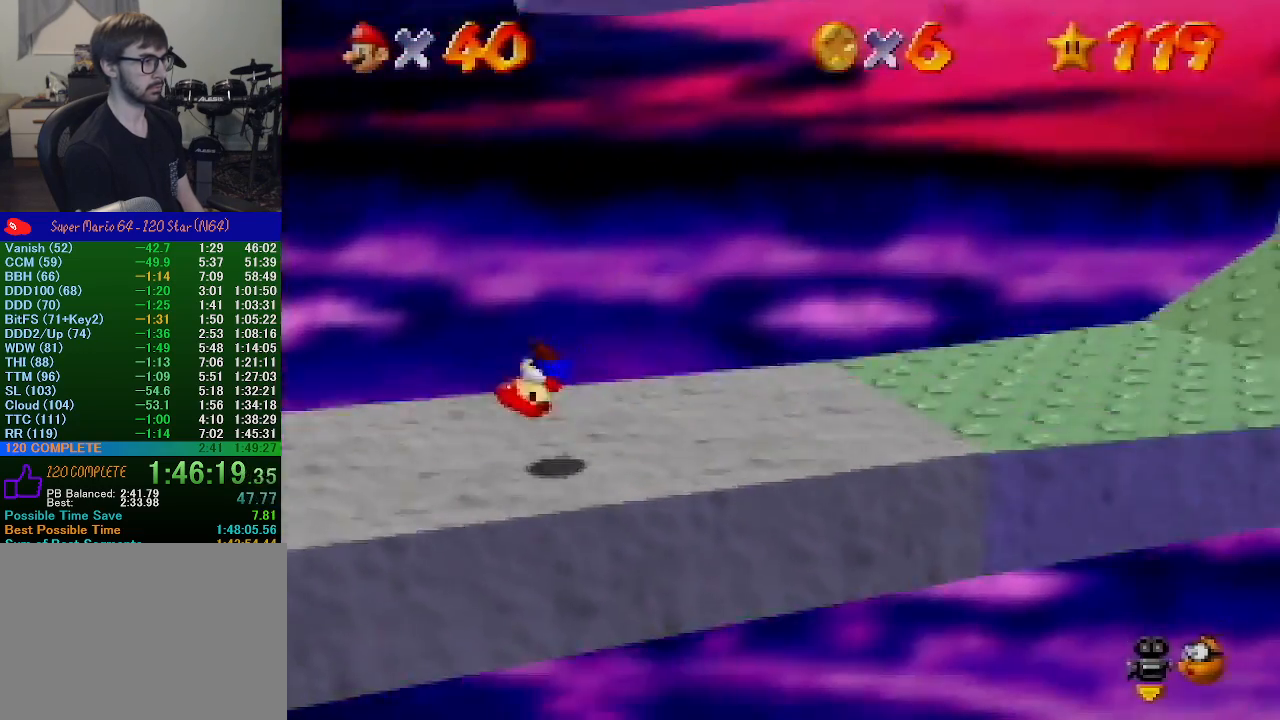
Gameplay with a controller (Nintendo layout); each line is a JSON object with the inputs held at the frame after it. "events" lists button and stick changes between this image and that frame as [ms after this image, input, new state], when the widget could be followed in between. Not read: L1 L3 R1 R3.
{"buttons": ["B"], "left_stick": "up-right", "events": [[67, "C_LEFT", "down"], [67, "left_stick", "up-right"], [167, "C_LEFT", "up"], [433, "B", "down"]]}
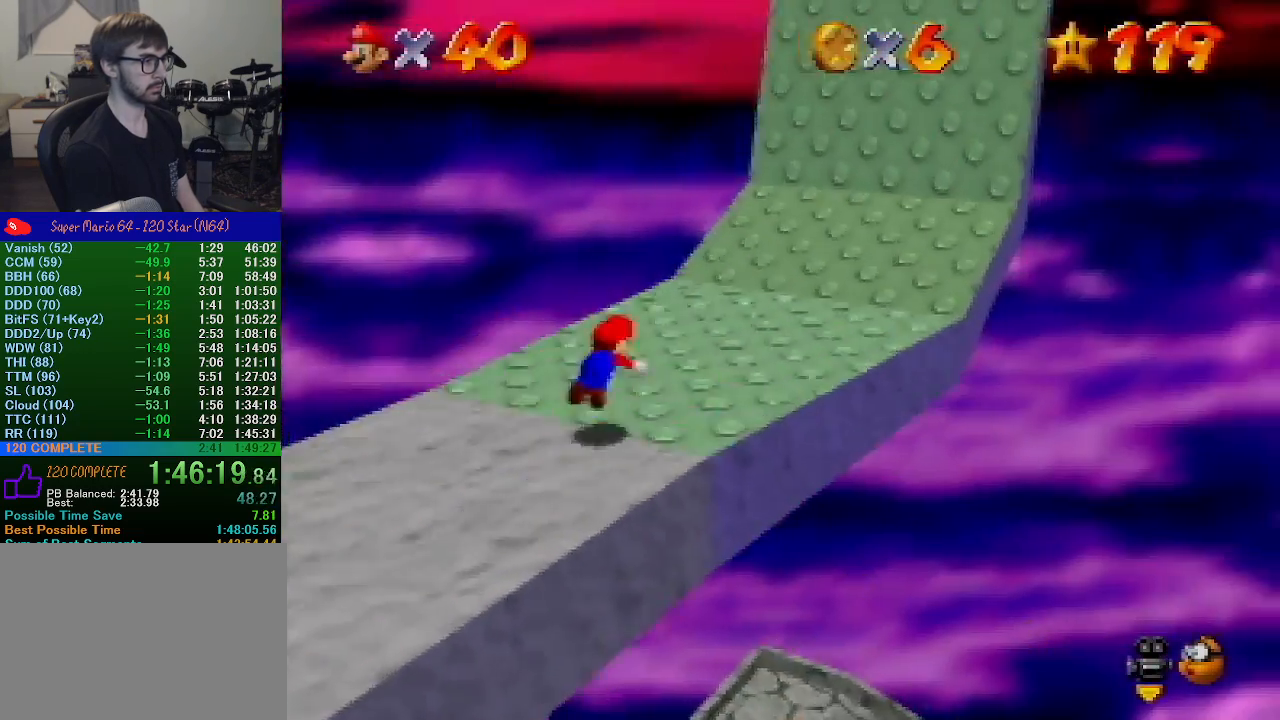
{"buttons": [], "left_stick": "up-right", "events": [[67, "B", "up"], [300, "B", "down"], [333, "A", "down"], [333, "B", "up"], [433, "A", "up"]]}
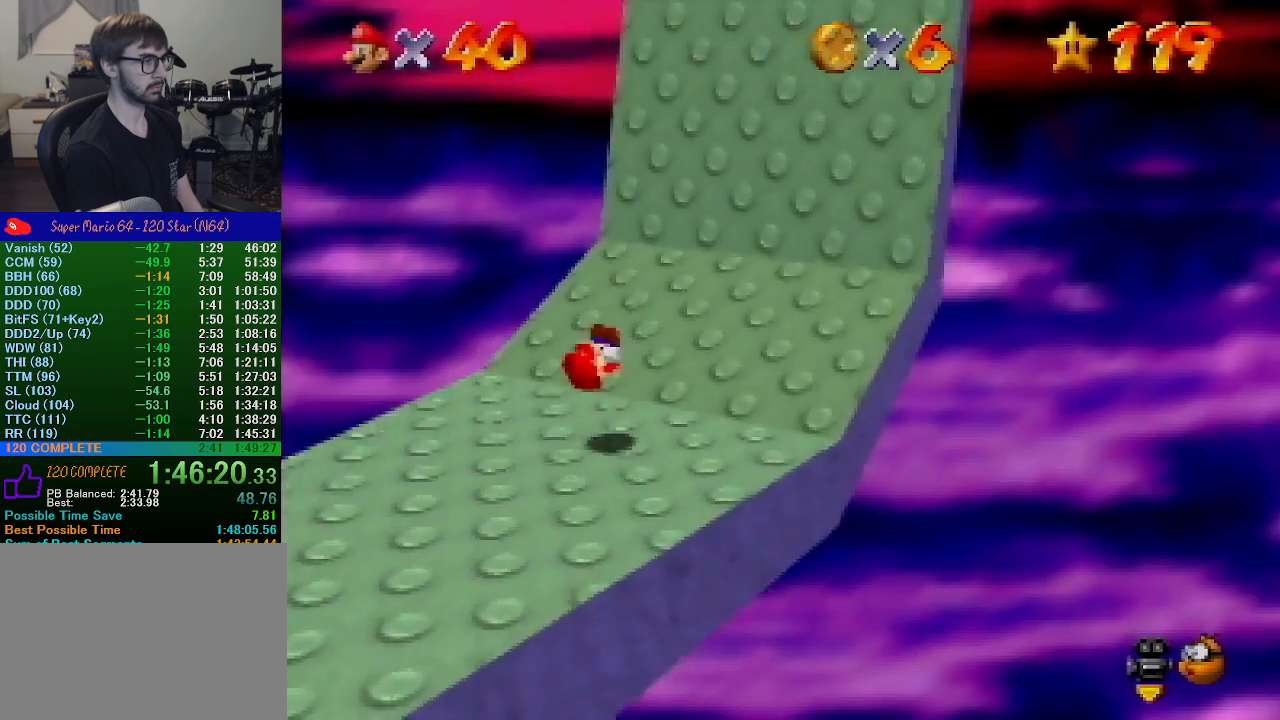
{"buttons": [], "left_stick": "up-right", "events": [[300, "B", "down"], [333, "A", "down"], [333, "B", "up"], [433, "A", "up"]]}
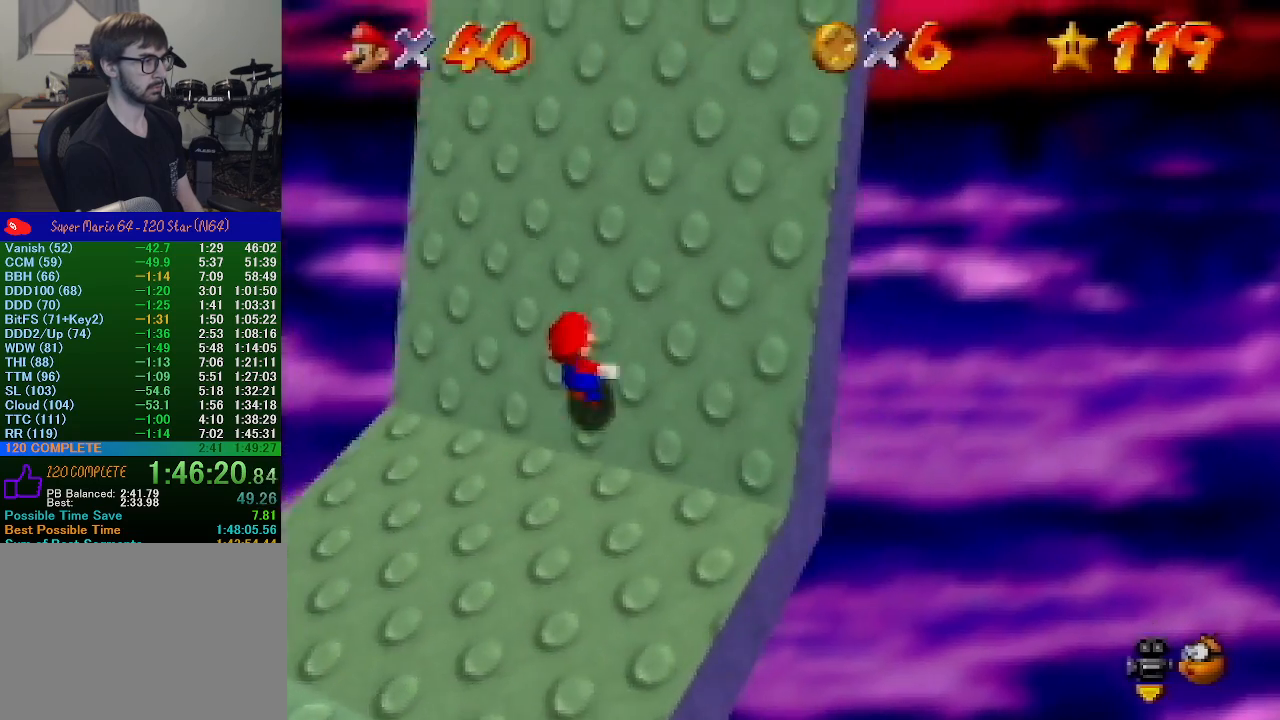
{"buttons": [], "left_stick": "up-right", "events": []}
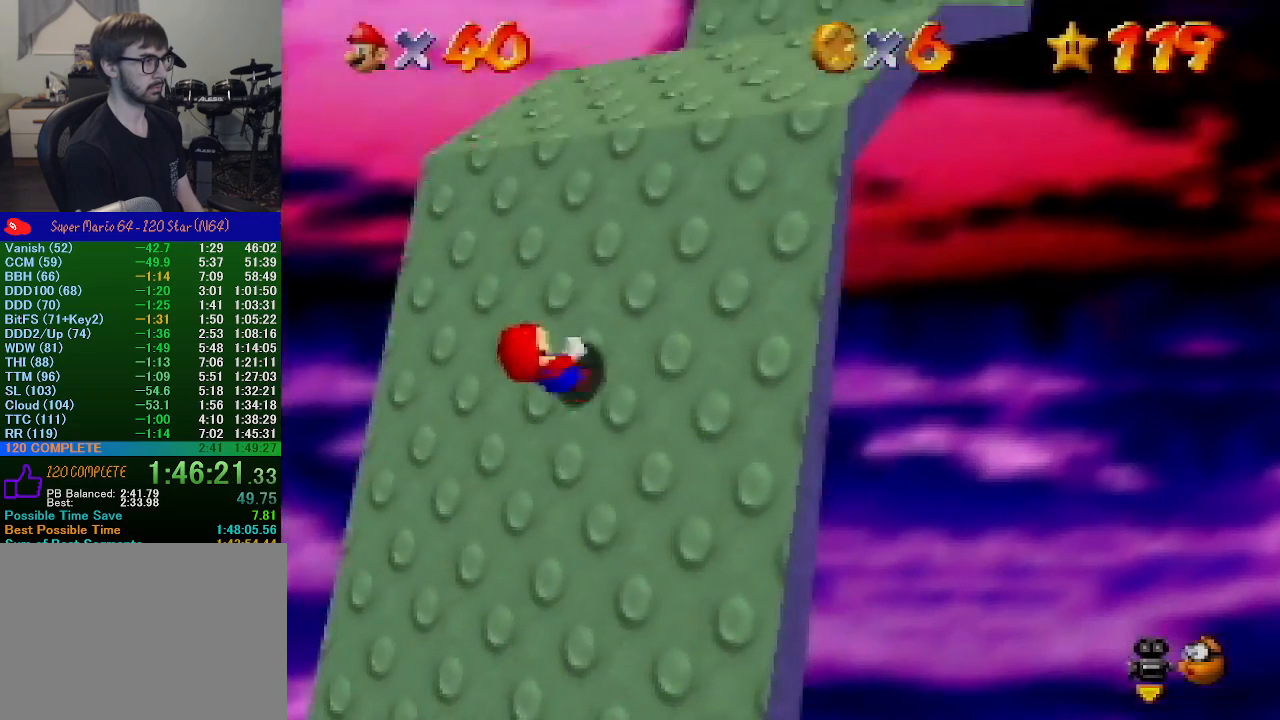
{"buttons": ["A", "B"], "left_stick": "up-right", "events": [[400, "A", "down"], [467, "B", "down"]]}
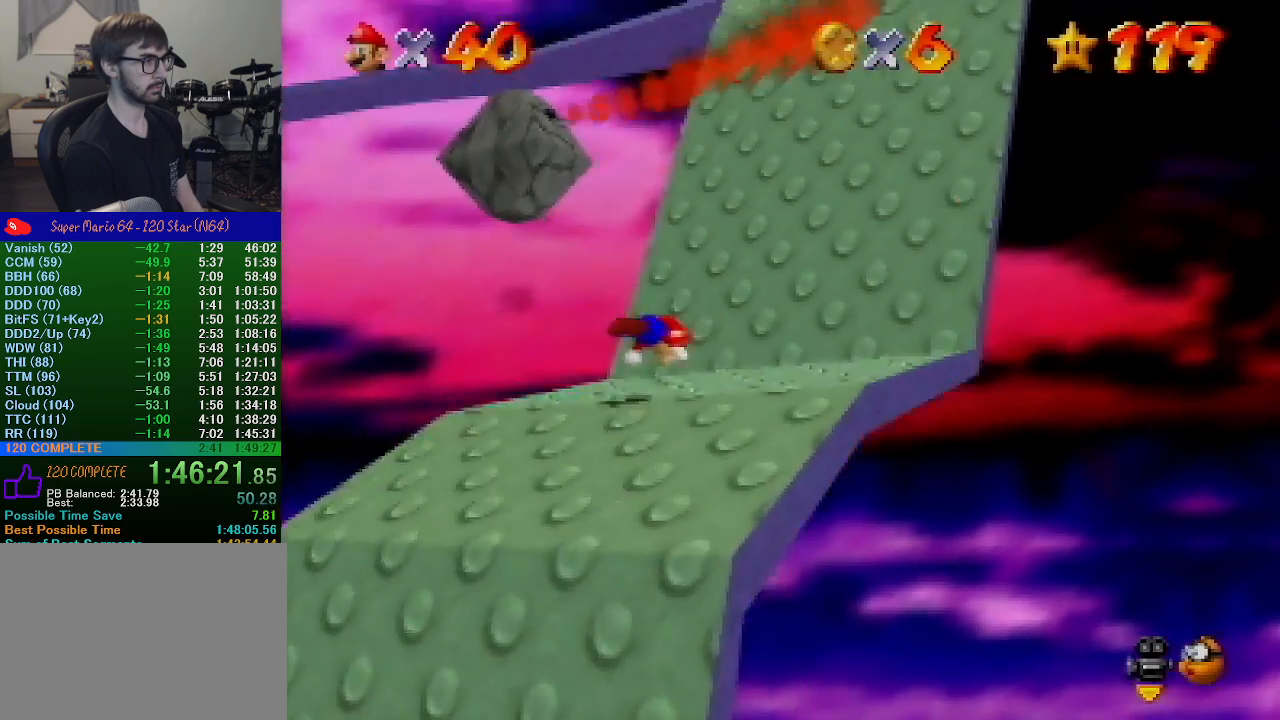
{"buttons": [], "left_stick": "up-right", "events": [[67, "A", "up"], [67, "B", "up"], [400, "A", "down"], [500, "A", "up"]]}
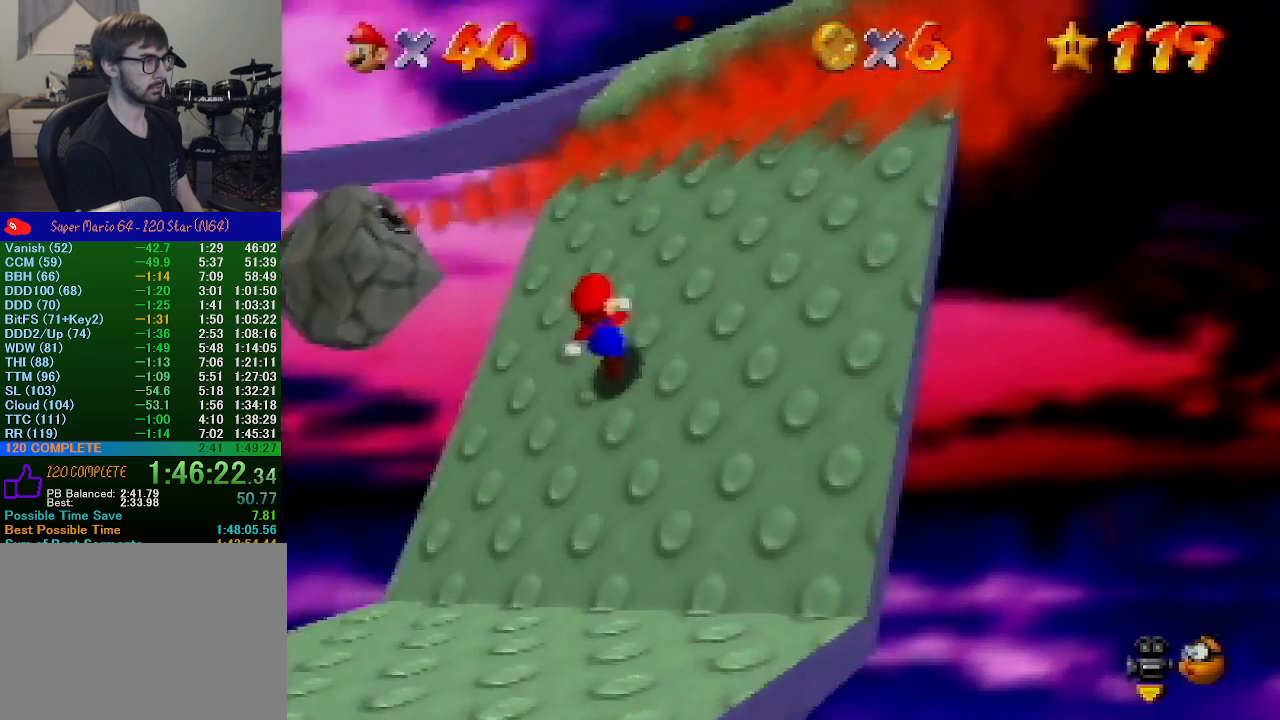
{"buttons": ["A"], "left_stick": "up", "events": [[100, "left_stick", "down"], [367, "left_stick", "up"], [500, "A", "down"]]}
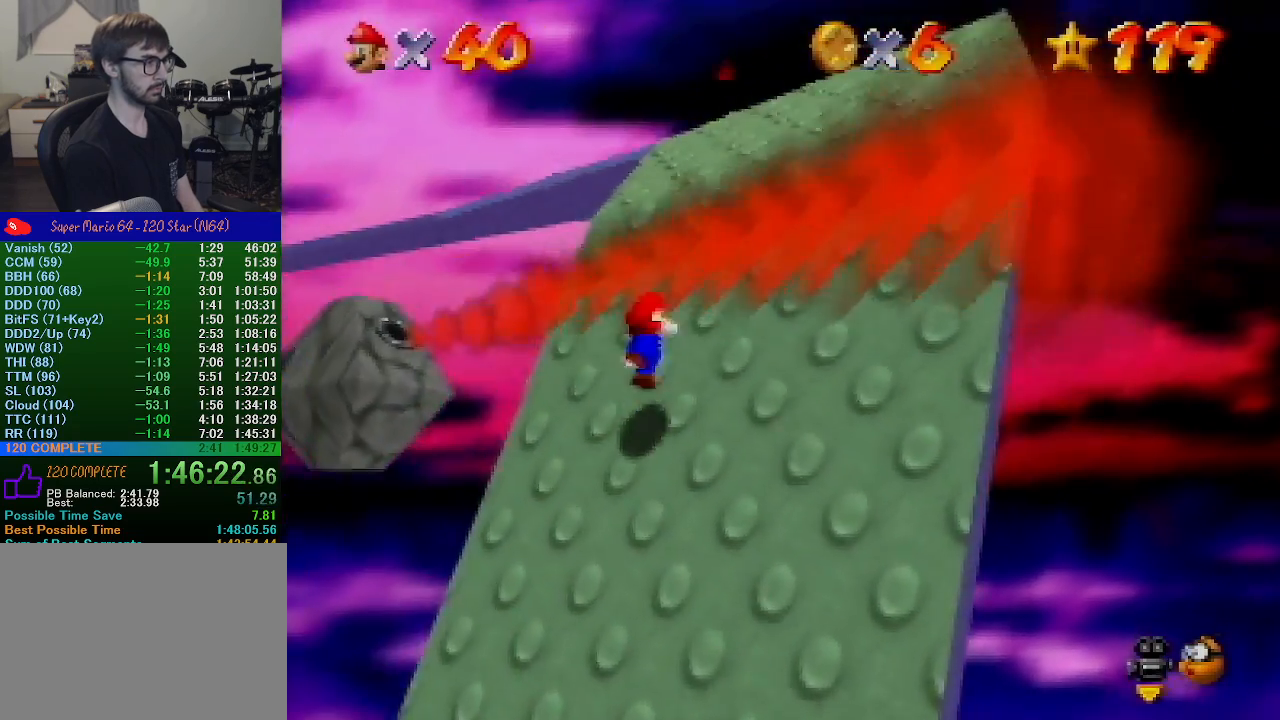
{"buttons": [], "left_stick": "up-right", "events": [[67, "left_stick", "center"], [167, "A", "up"], [400, "left_stick", "up-right"]]}
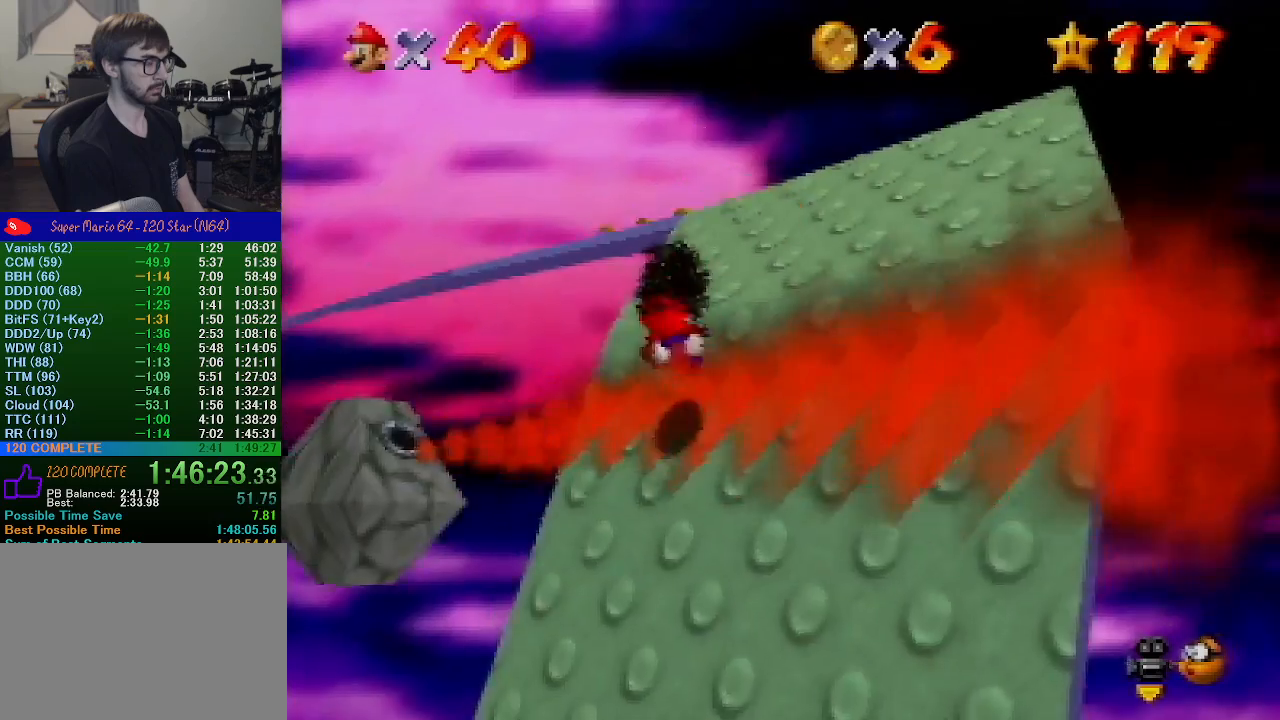
{"buttons": [], "left_stick": "up-right", "events": []}
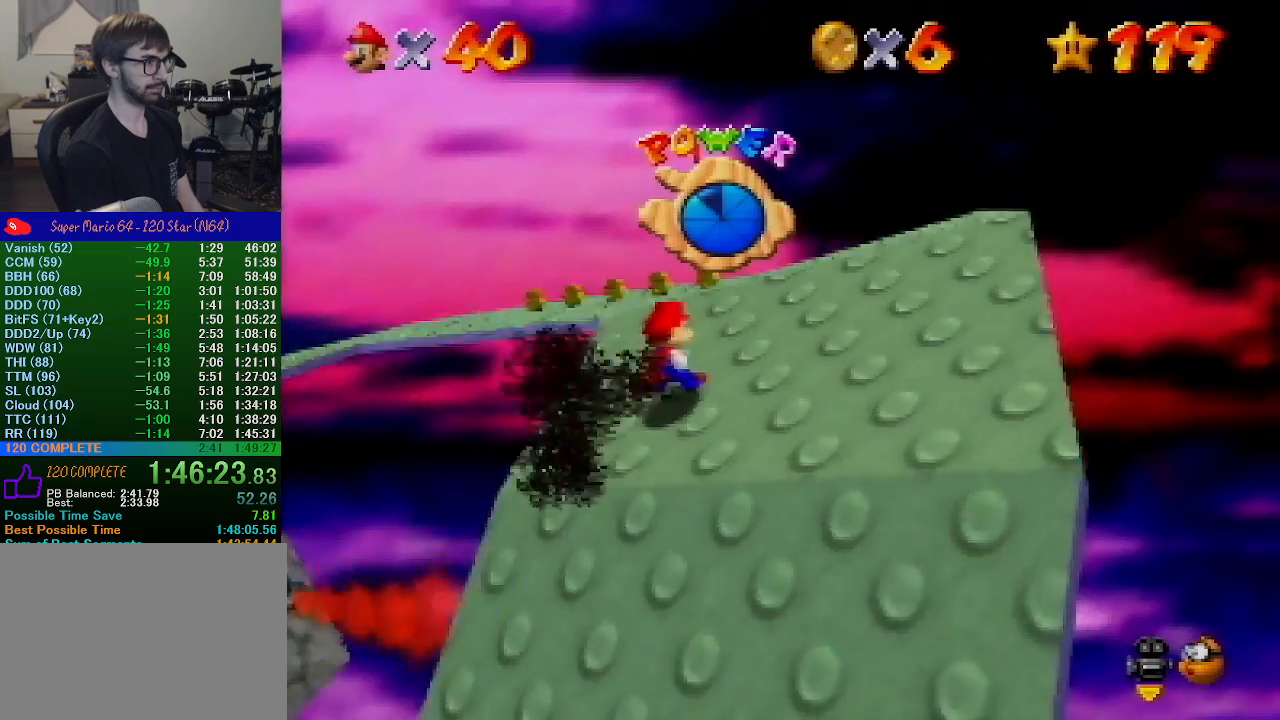
{"buttons": [], "left_stick": "up-right", "events": []}
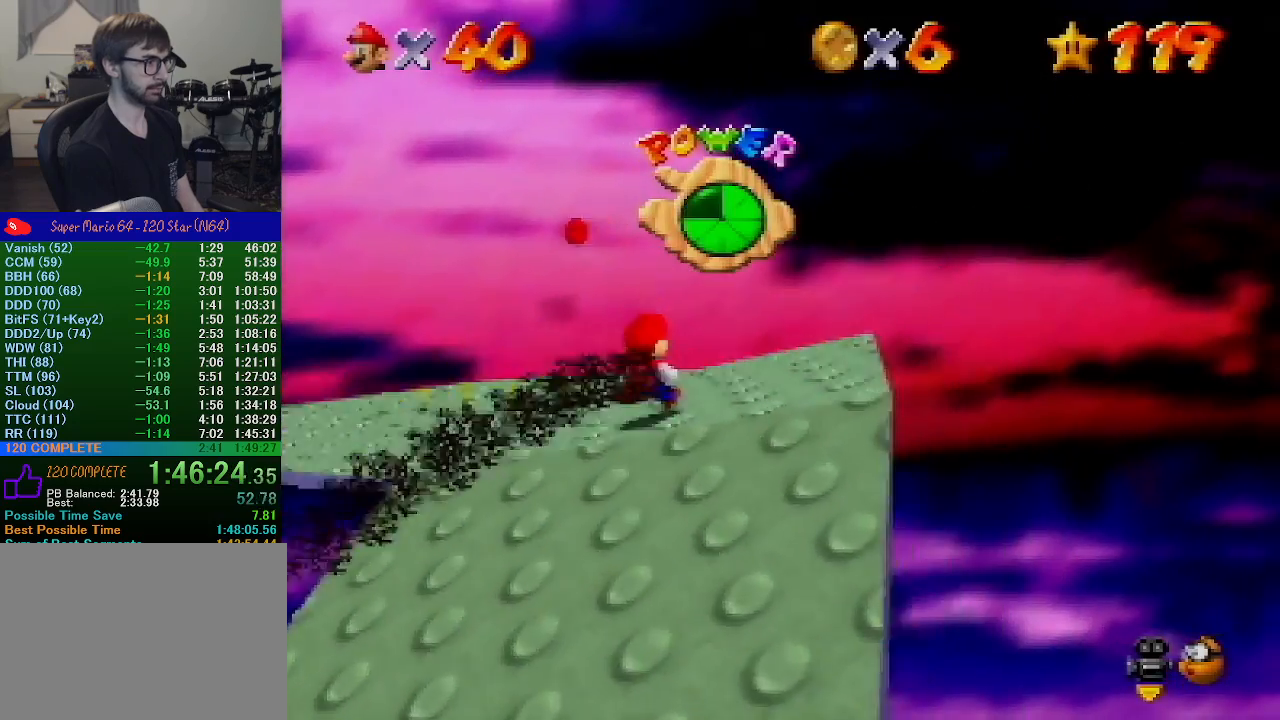
{"buttons": [], "left_stick": "up-left", "events": [[67, "left_stick", "up"], [300, "left_stick", "up-left"]]}
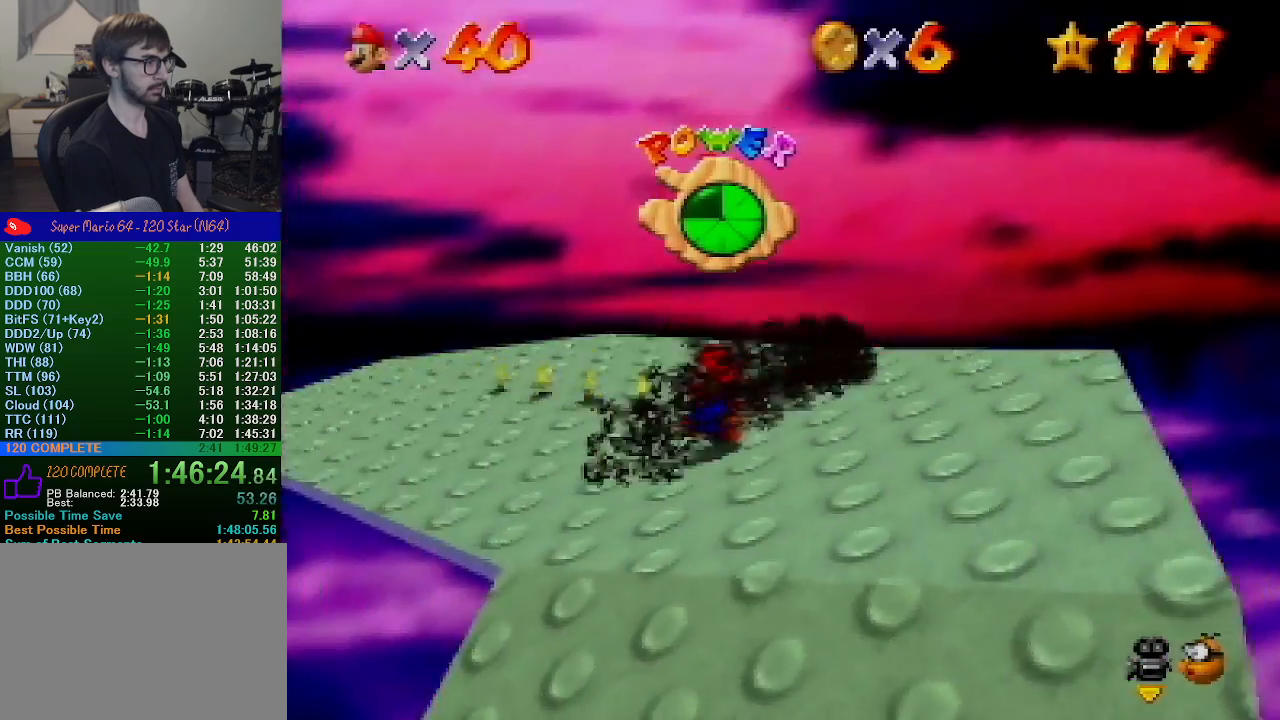
{"buttons": [], "left_stick": "center", "events": [[67, "left_stick", "left"], [200, "left_stick", "up-left"], [333, "left_stick", "center"]]}
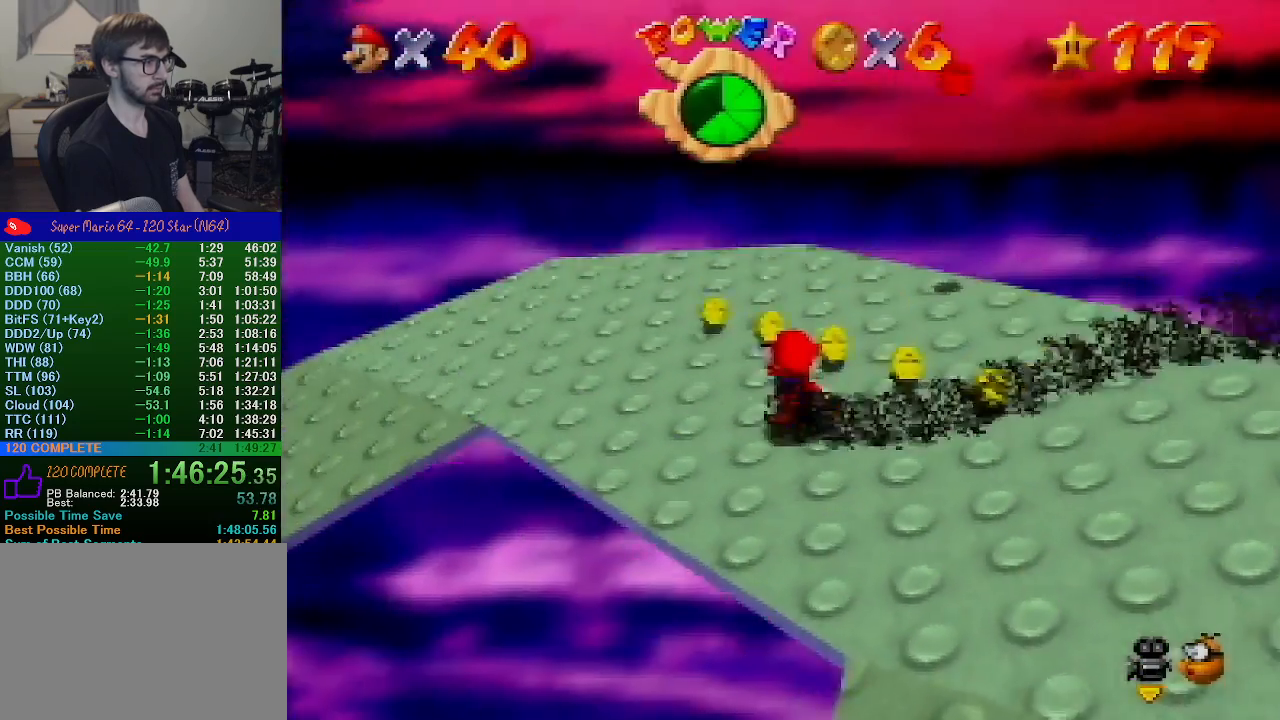
{"buttons": [], "left_stick": "up-right", "events": [[467, "left_stick", "up-right"]]}
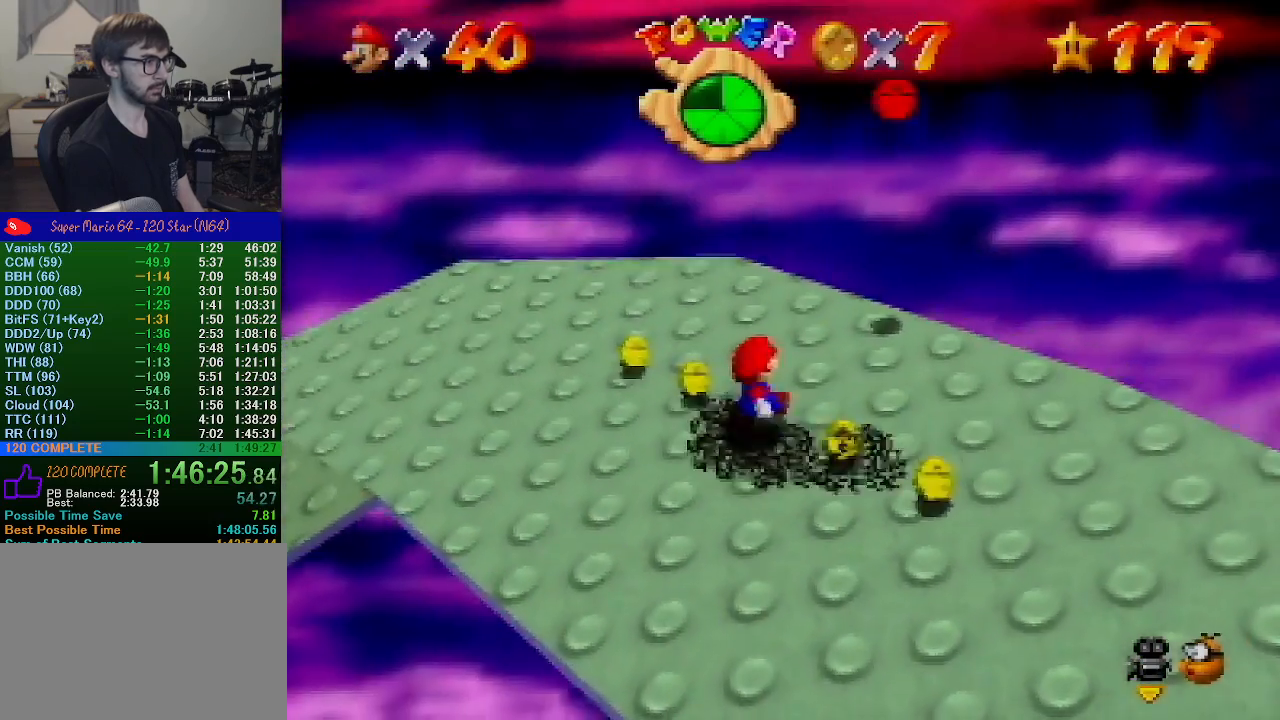
{"buttons": [], "left_stick": "down", "events": [[300, "A", "down"], [400, "A", "up"], [467, "left_stick", "down"]]}
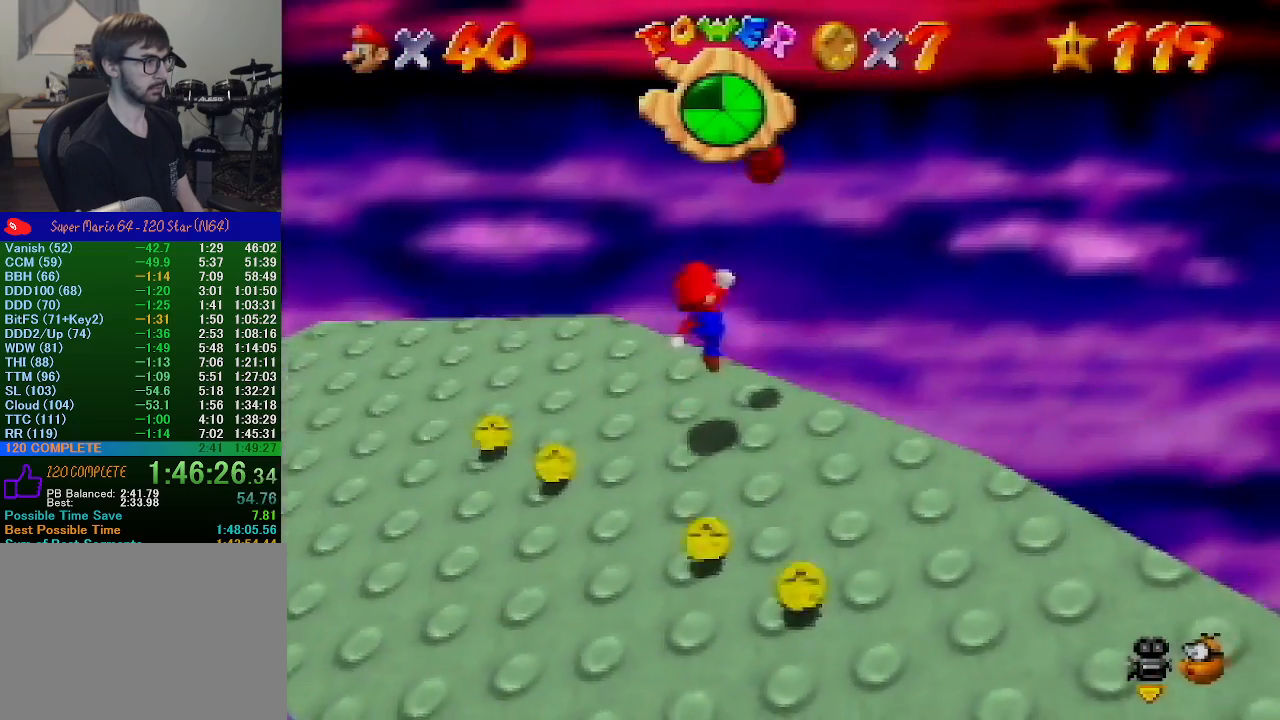
{"buttons": [], "left_stick": "down", "events": [[133, "left_stick", "down-left"], [333, "A", "down"], [333, "left_stick", "center"], [467, "A", "up"], [500, "left_stick", "down"]]}
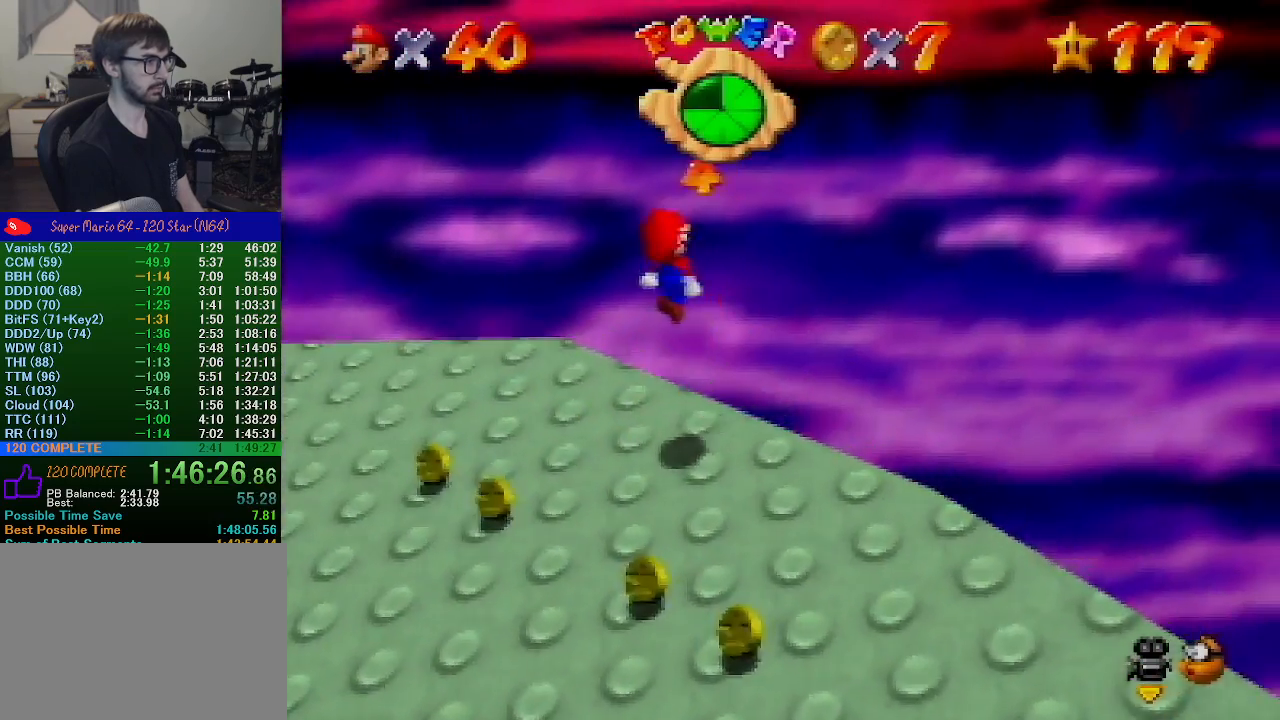
{"buttons": [], "left_stick": "center", "events": [[133, "C_RIGHT", "down"], [267, "C_RIGHT", "up"], [333, "C_RIGHT", "down"], [333, "left_stick", "center"], [433, "C_RIGHT", "up"]]}
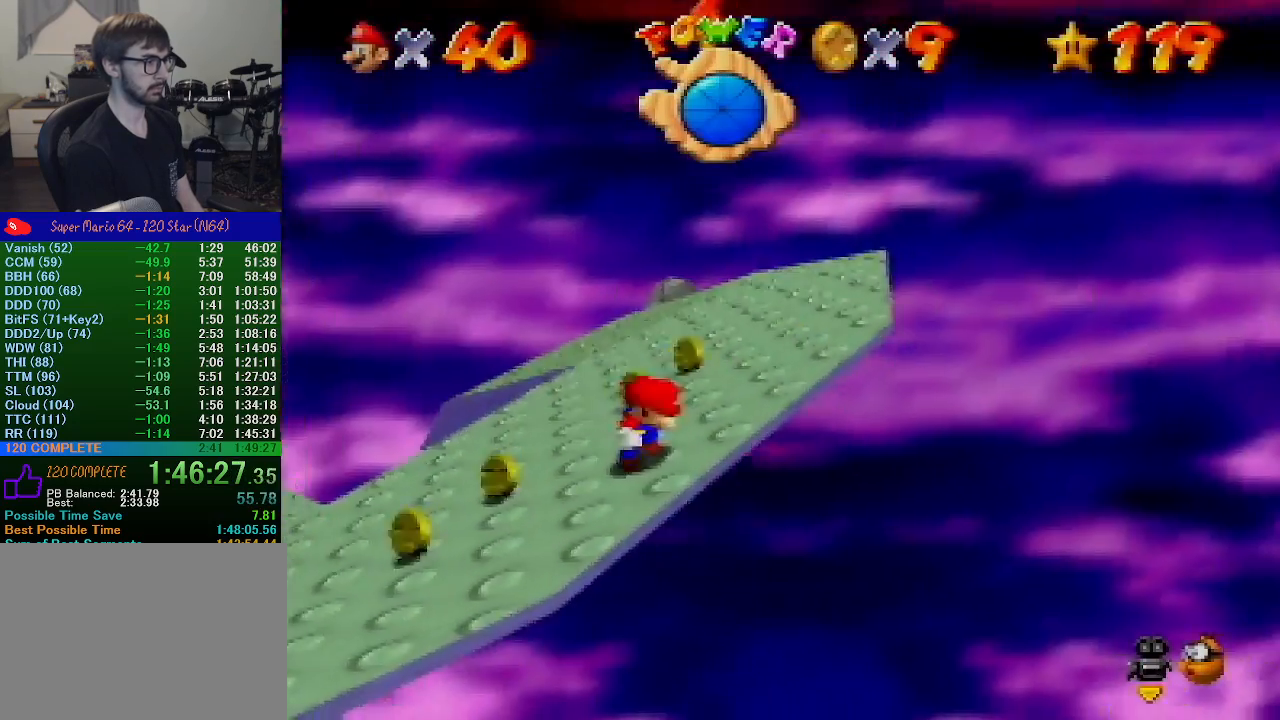
{"buttons": [], "left_stick": "left", "events": [[200, "left_stick", "down-left"], [333, "left_stick", "left"], [367, "C_RIGHT", "down"], [433, "C_RIGHT", "up"]]}
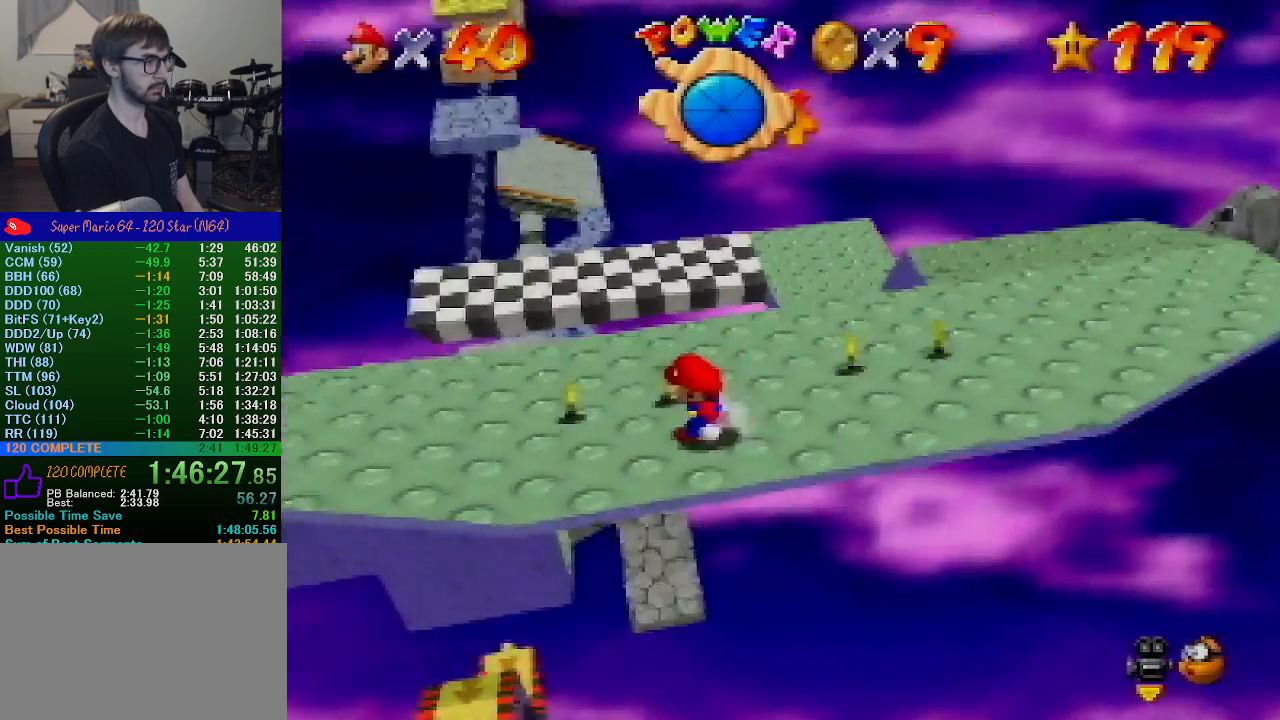
{"buttons": [], "left_stick": "up-left", "events": [[200, "left_stick", "up-left"]]}
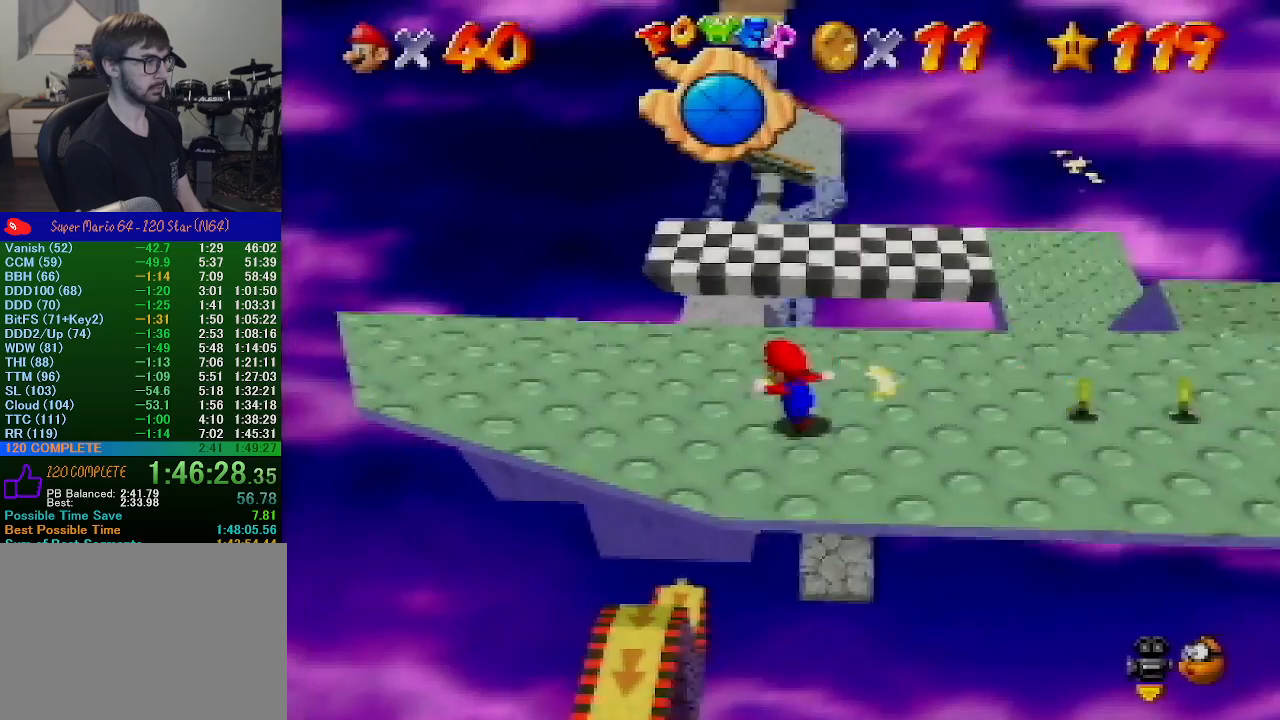
{"buttons": [], "left_stick": "up-left", "events": []}
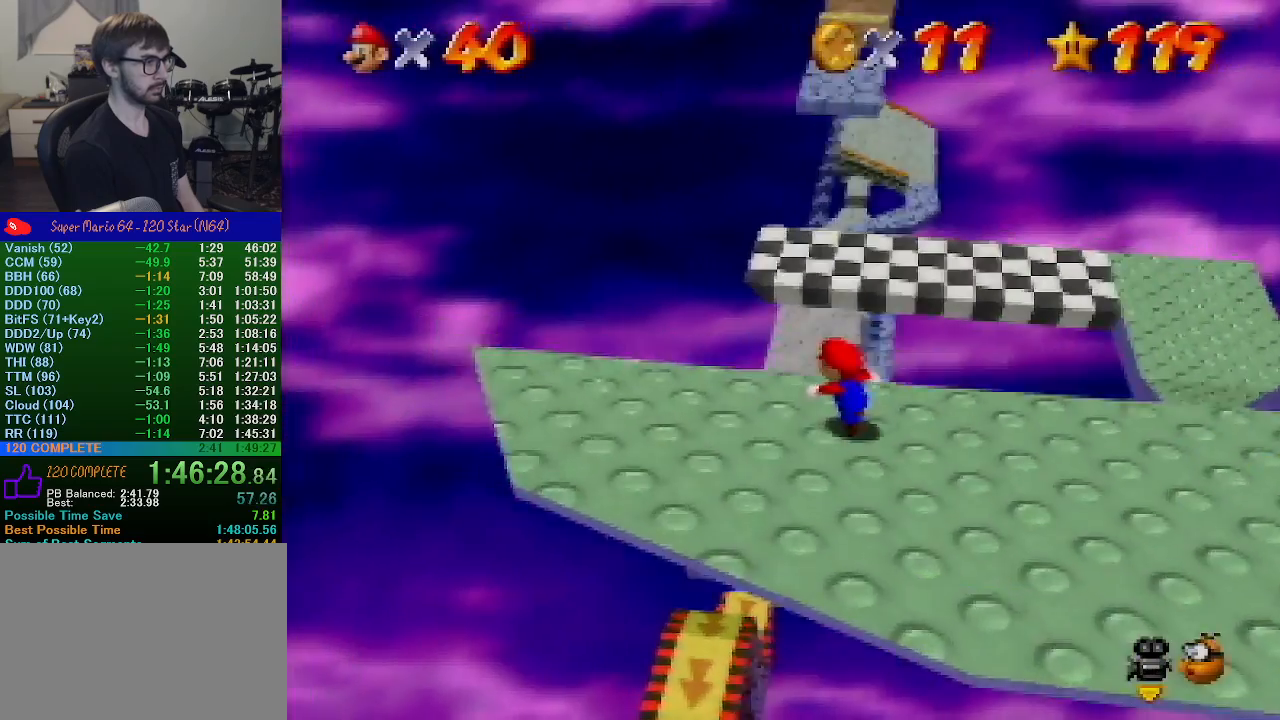
{"buttons": ["Z"], "left_stick": "up", "events": [[367, "left_stick", "up"], [500, "Z", "down"]]}
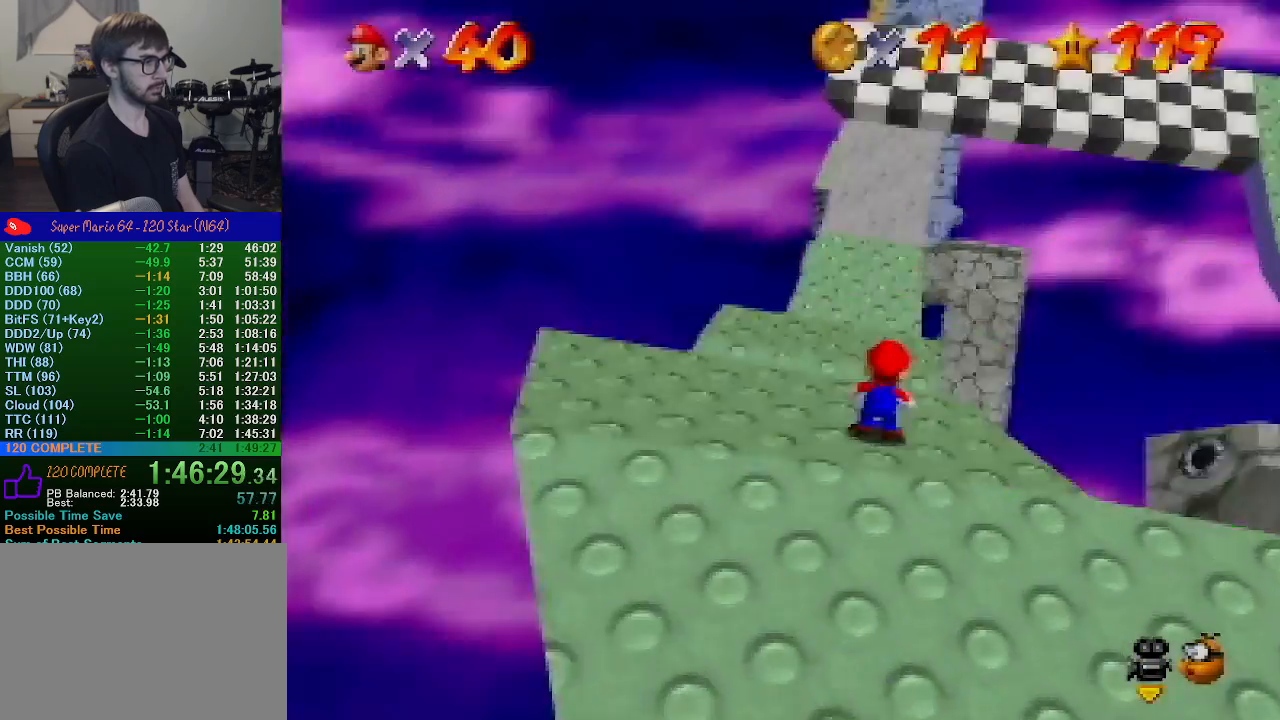
{"buttons": ["Z"], "left_stick": "up-left", "events": [[100, "A", "down"], [233, "left_stick", "up-left"], [267, "A", "up"]]}
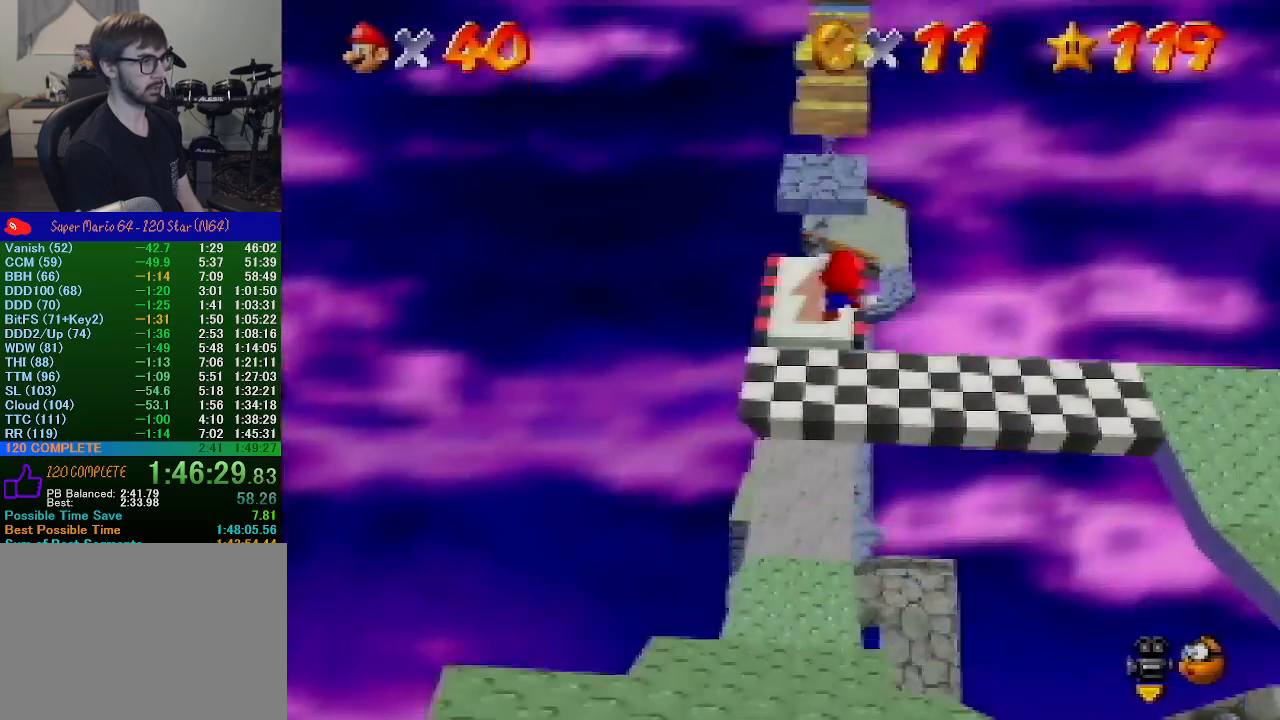
{"buttons": ["Z"], "left_stick": "up", "events": [[133, "left_stick", "up"]]}
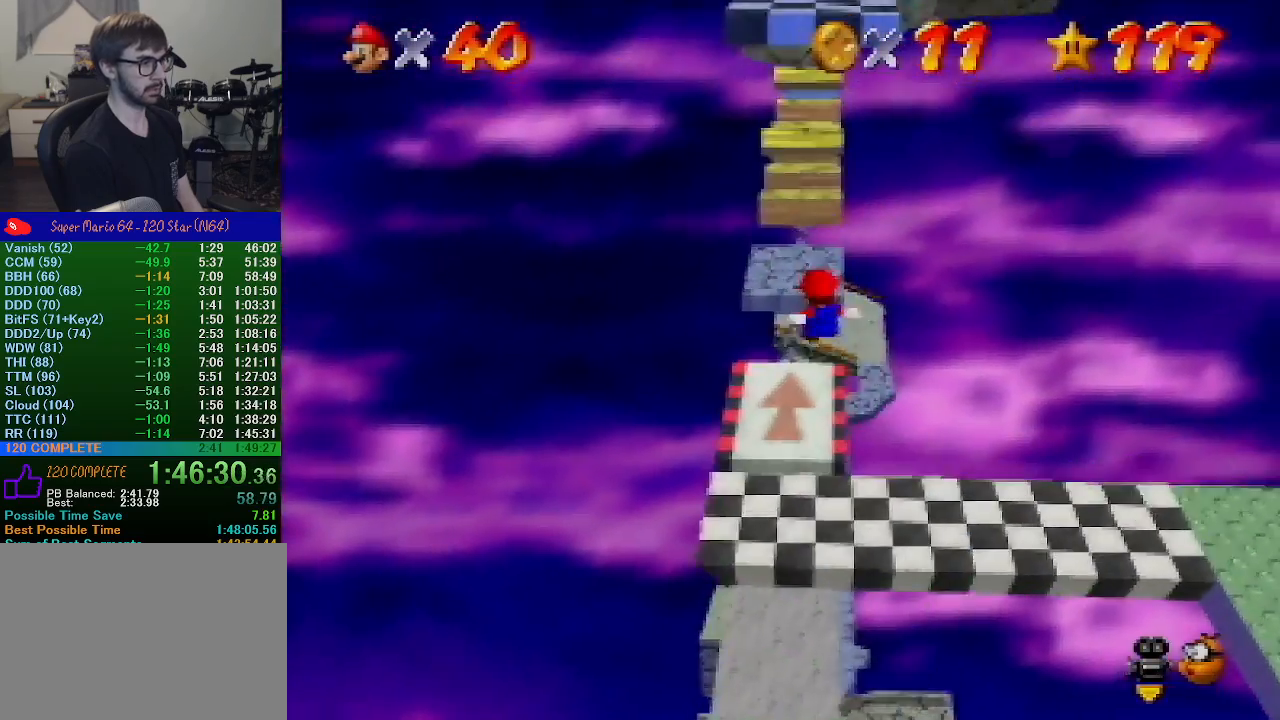
{"buttons": ["Z"], "left_stick": "up", "events": [[200, "left_stick", "center"], [400, "left_stick", "up"]]}
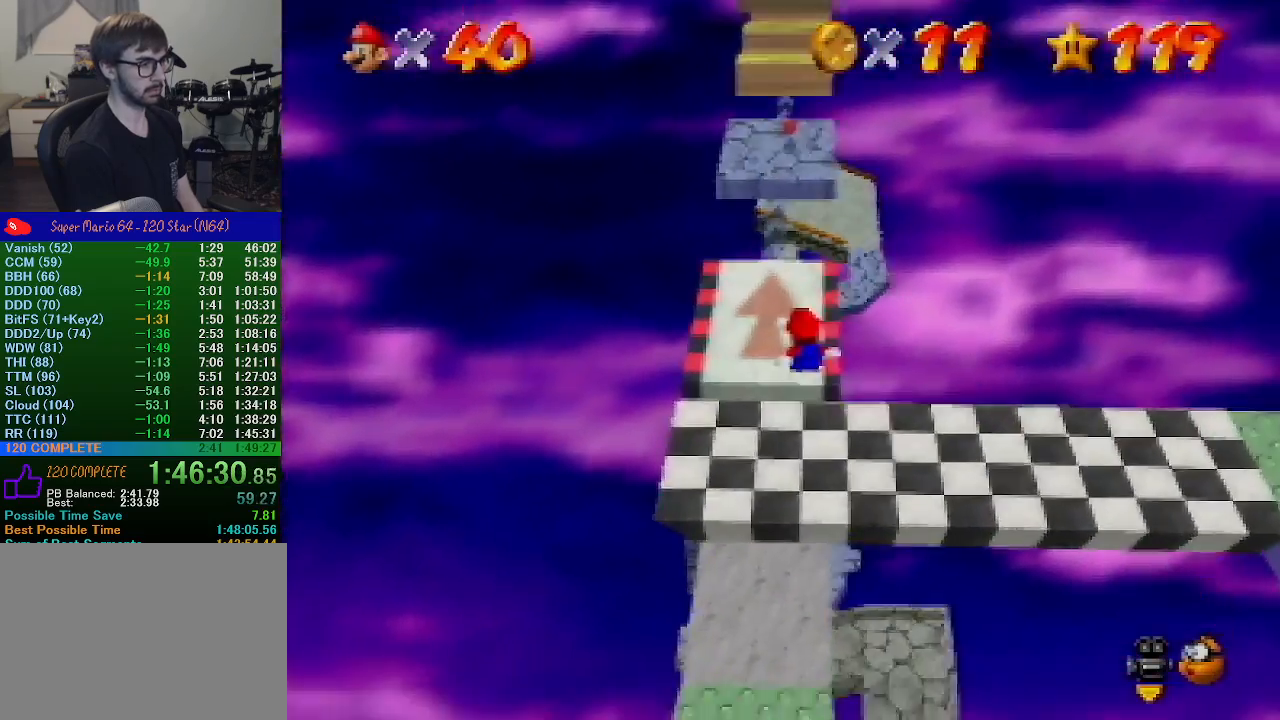
{"buttons": ["C_LEFT"], "left_stick": "left", "events": [[200, "left_stick", "up-left"], [267, "C_LEFT", "down"], [267, "Z", "up"], [333, "C_LEFT", "up"], [367, "left_stick", "left"], [400, "C_LEFT", "down"]]}
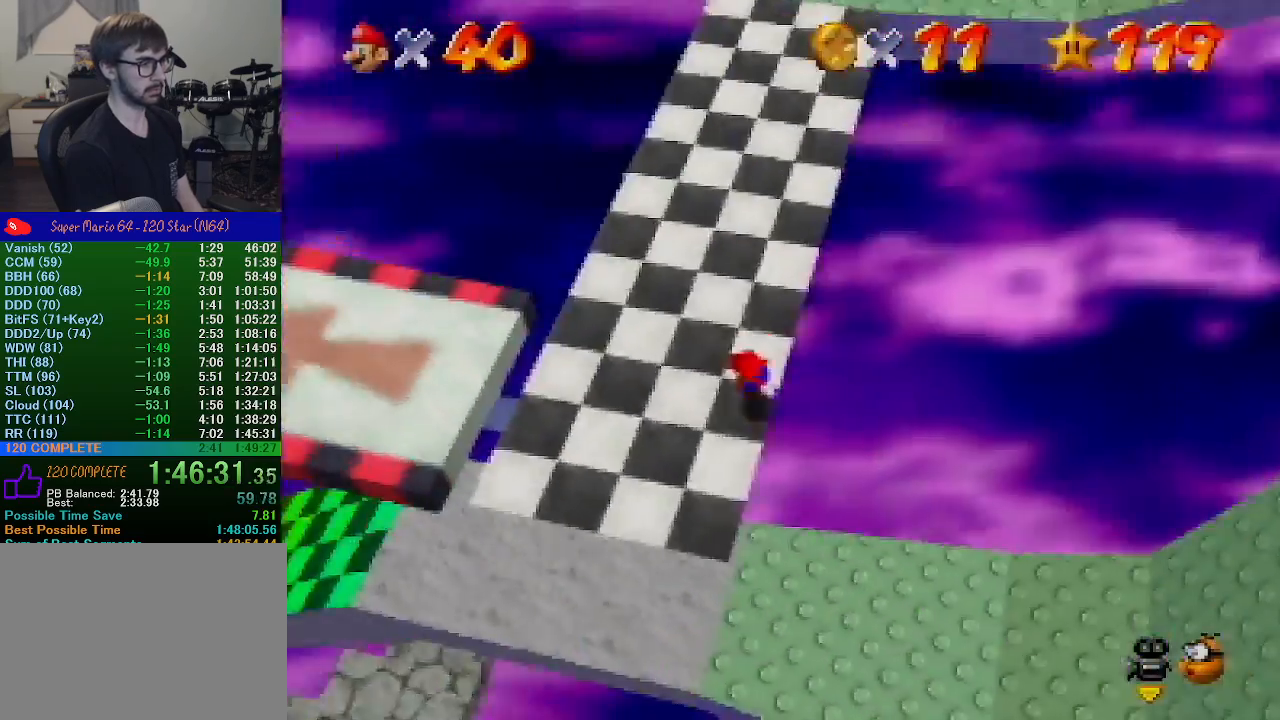
{"buttons": [], "left_stick": "left", "events": [[33, "C_LEFT", "up"]]}
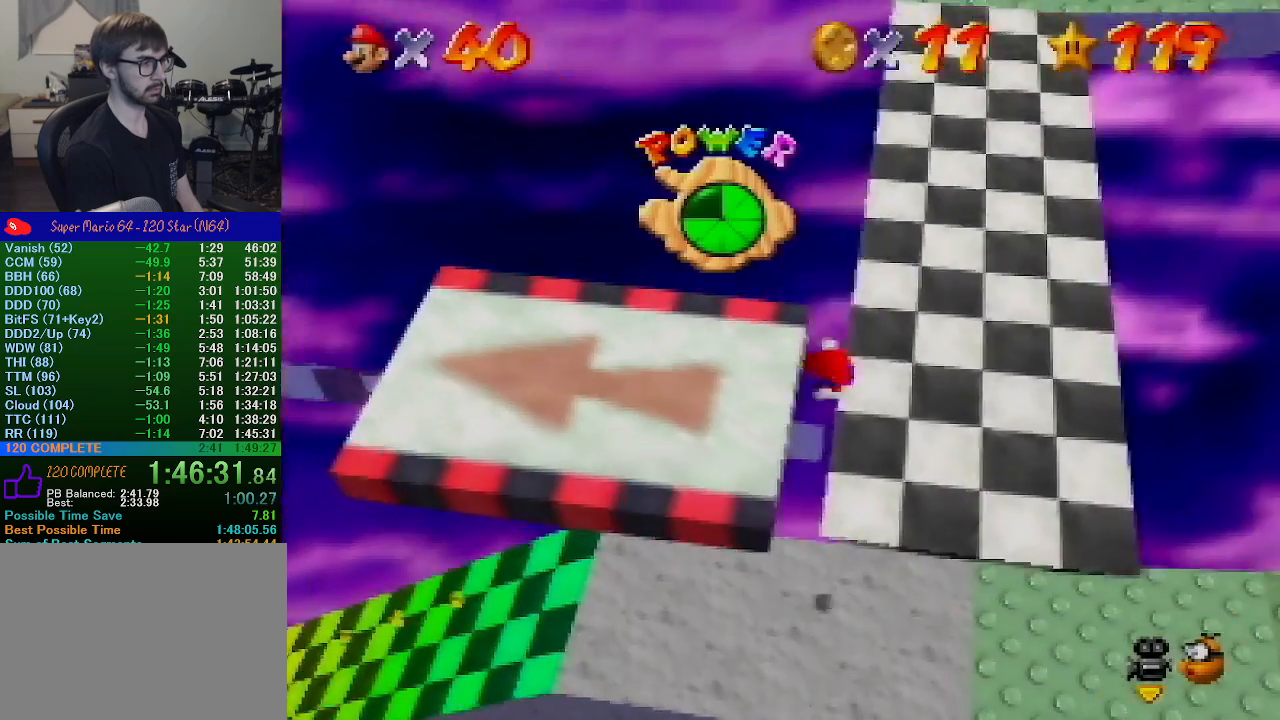
{"buttons": [], "left_stick": "left", "events": []}
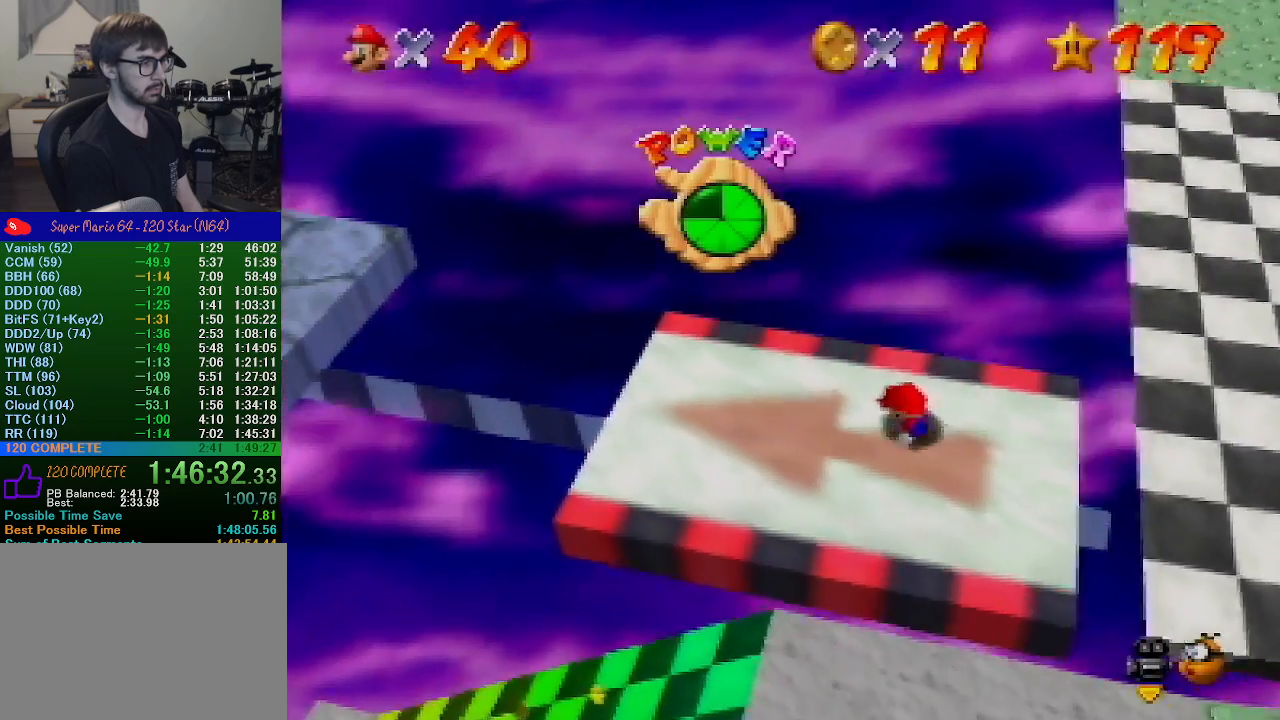
{"buttons": [], "left_stick": "left", "events": []}
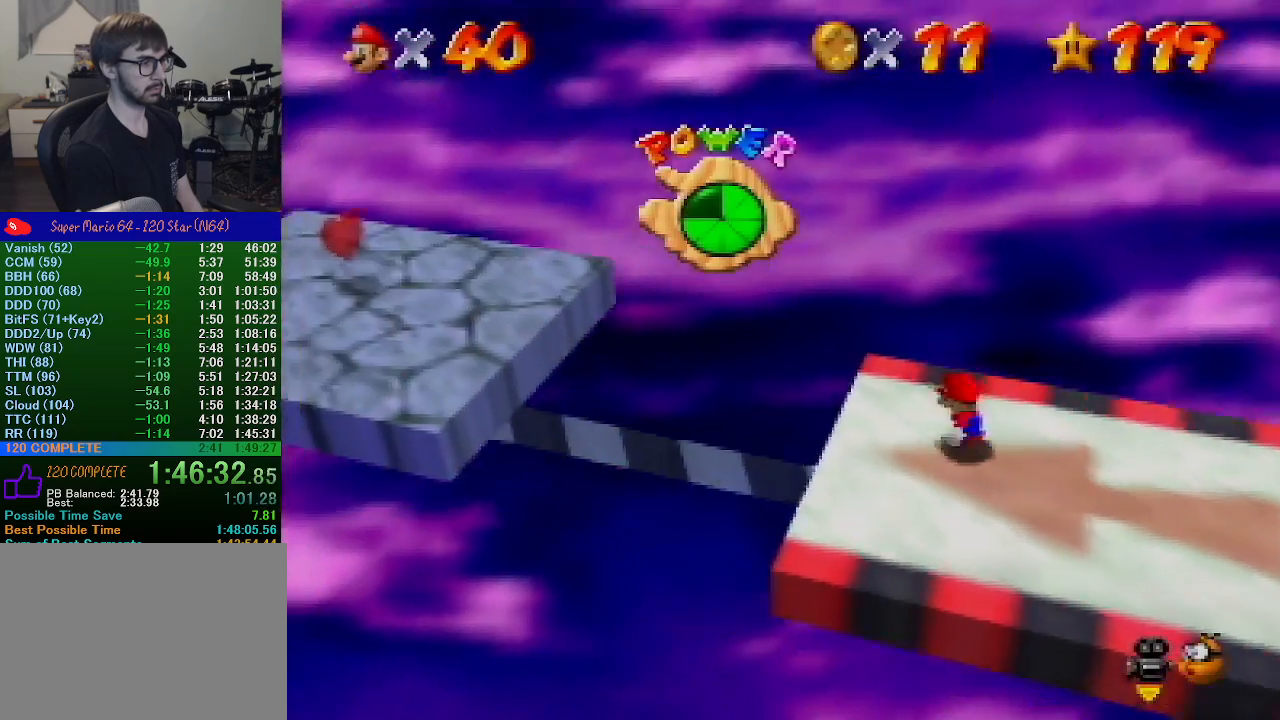
{"buttons": [], "left_stick": "left", "events": [[233, "A", "down"], [467, "A", "up"]]}